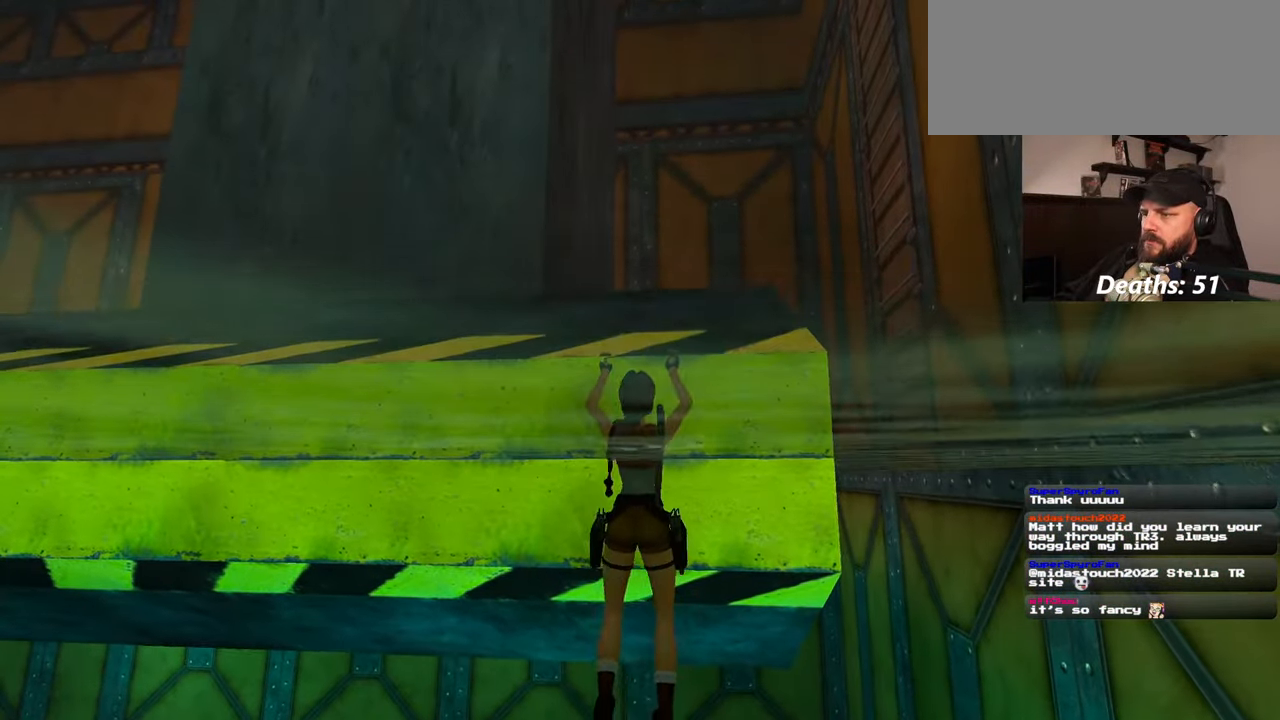
Gameplay with a controller (PlayStation layout); each line is a JSON object with the inputs held at the frame after it. "events" lists button and stick changes between this image and that frame as [ms after this image, input, new state], when the widget could be followed in between. Not read: L2 L3 R2 R3 START.
{"buttons": [], "left_stick": "up", "right_stick": "center", "events": [[117, "left_stick", "up"]]}
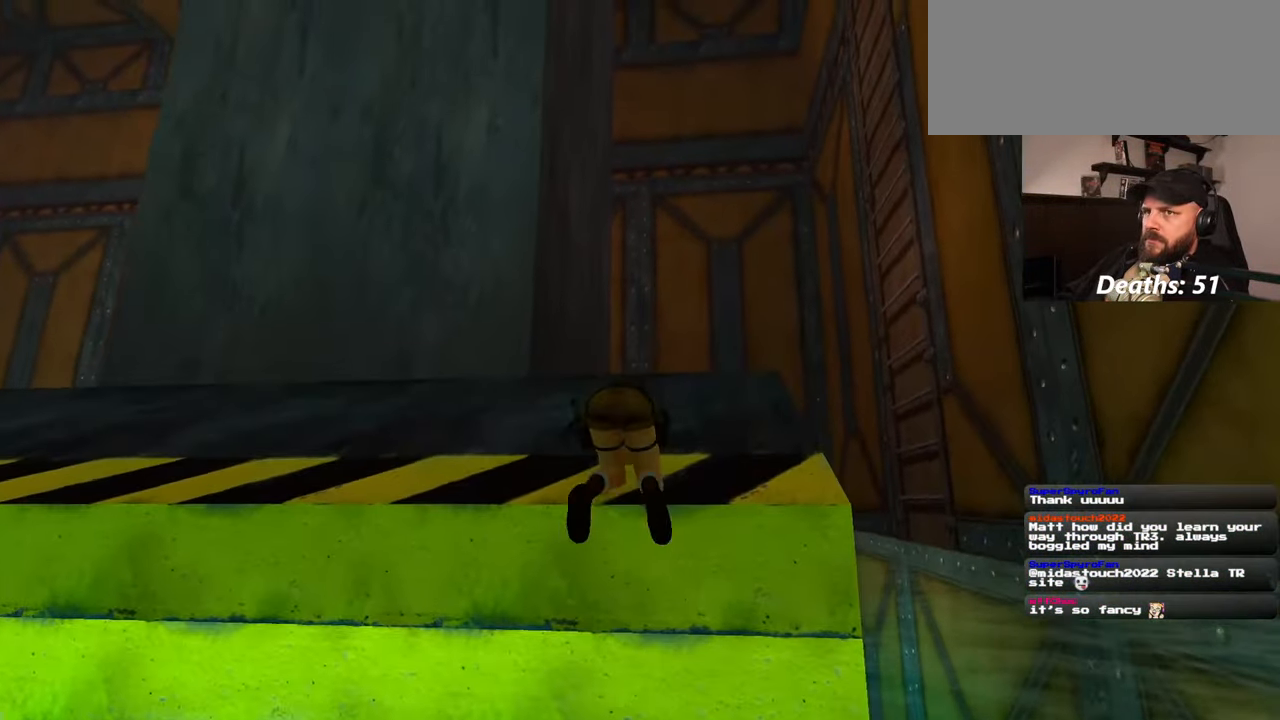
{"buttons": [], "left_stick": "up", "right_stick": "center", "events": [[150, "right_stick", "down-right"], [267, "right_stick", "center"]]}
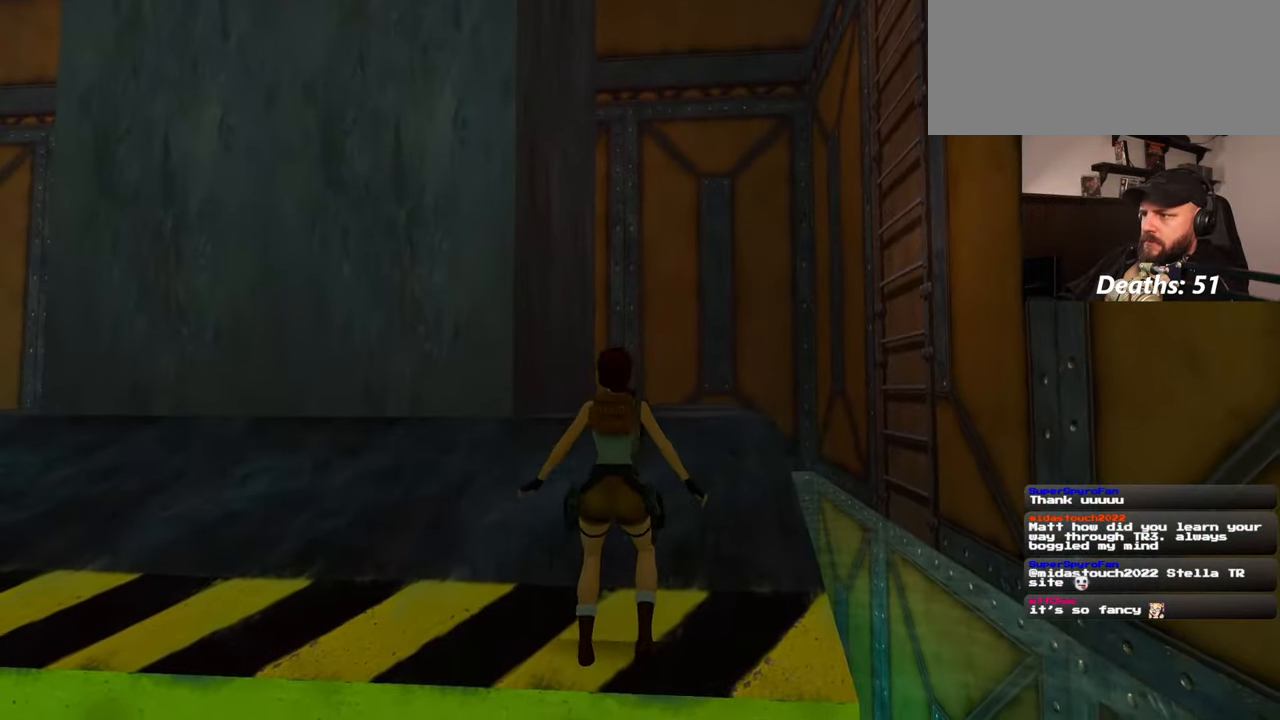
{"buttons": [], "left_stick": "up", "right_stick": "down-right", "events": [[367, "right_stick", "down-right"]]}
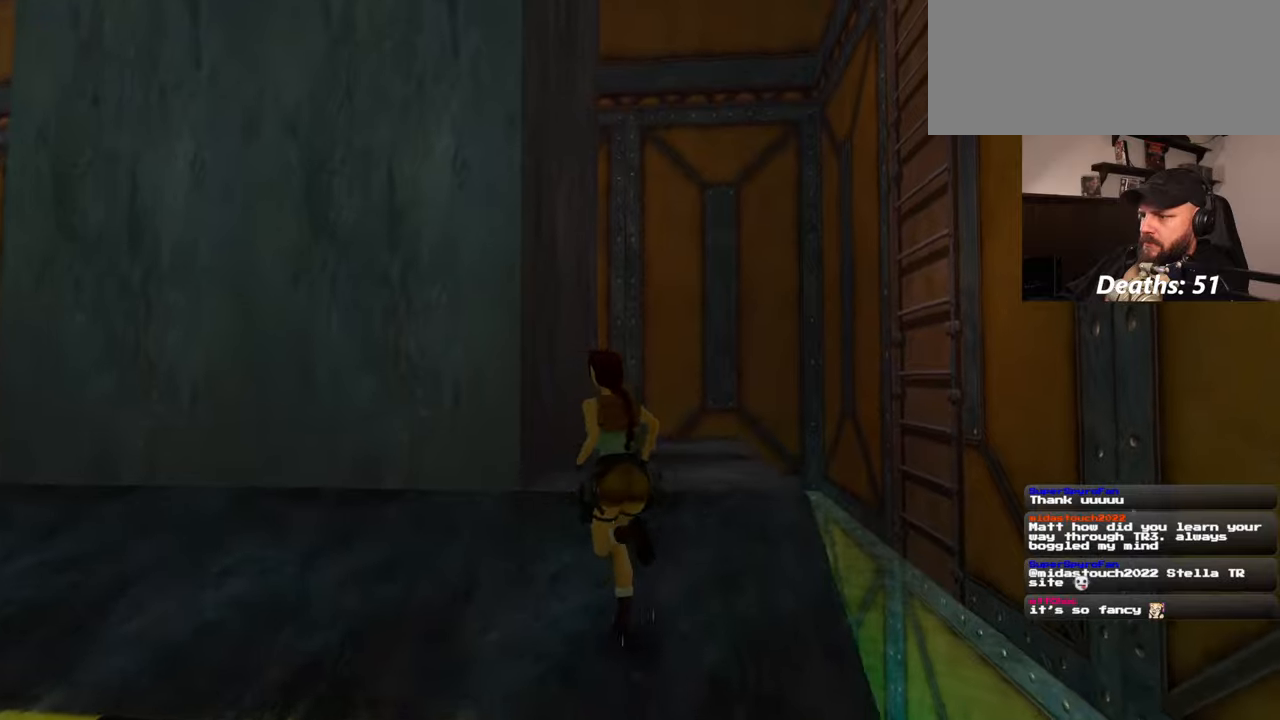
{"buttons": [], "left_stick": "up", "right_stick": "center", "events": [[150, "right_stick", "center"]]}
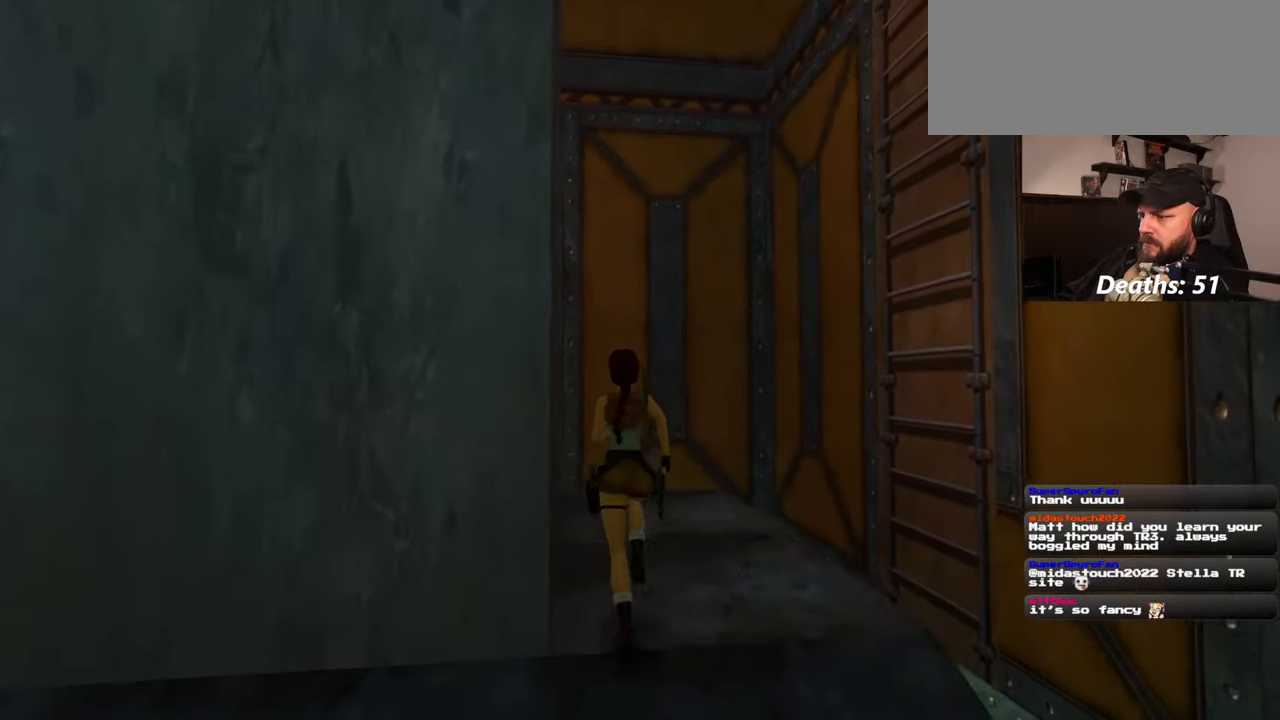
{"buttons": [], "left_stick": "up", "right_stick": "center", "events": []}
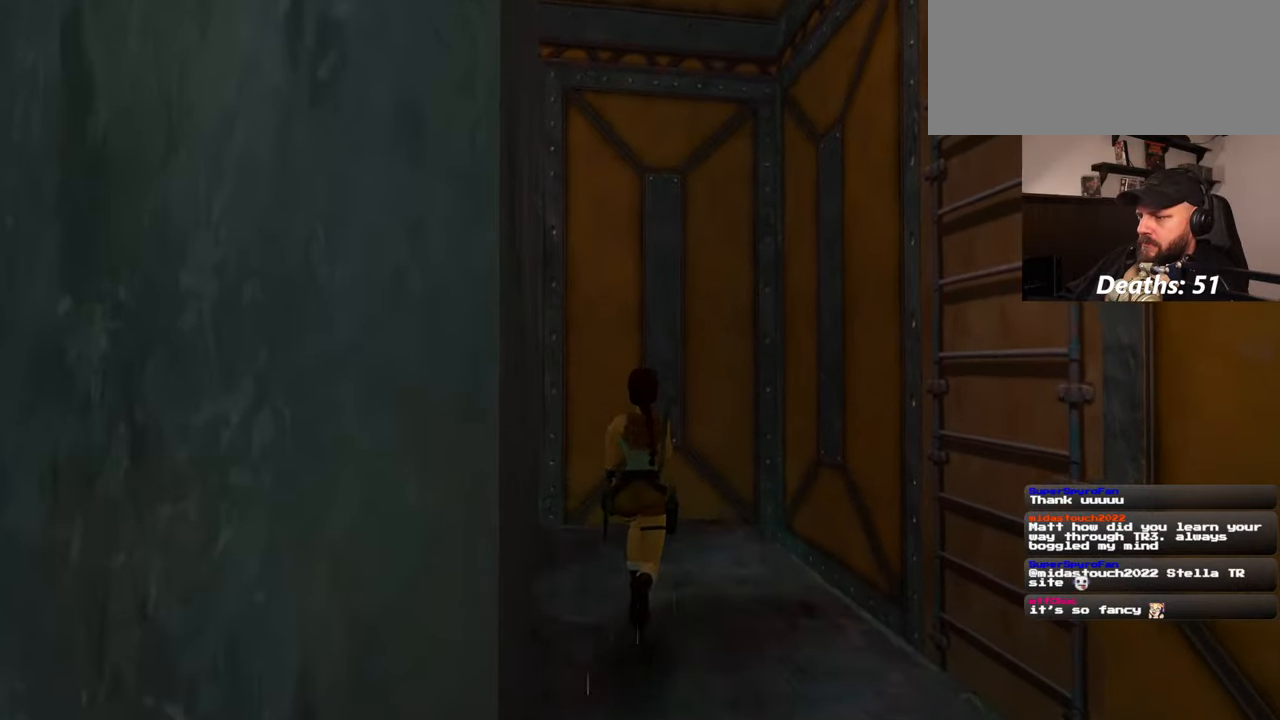
{"buttons": ["R1"], "left_stick": "right", "right_stick": "center", "events": [[100, "R1", "down"], [300, "left_stick", "up-right"], [484, "left_stick", "right"]]}
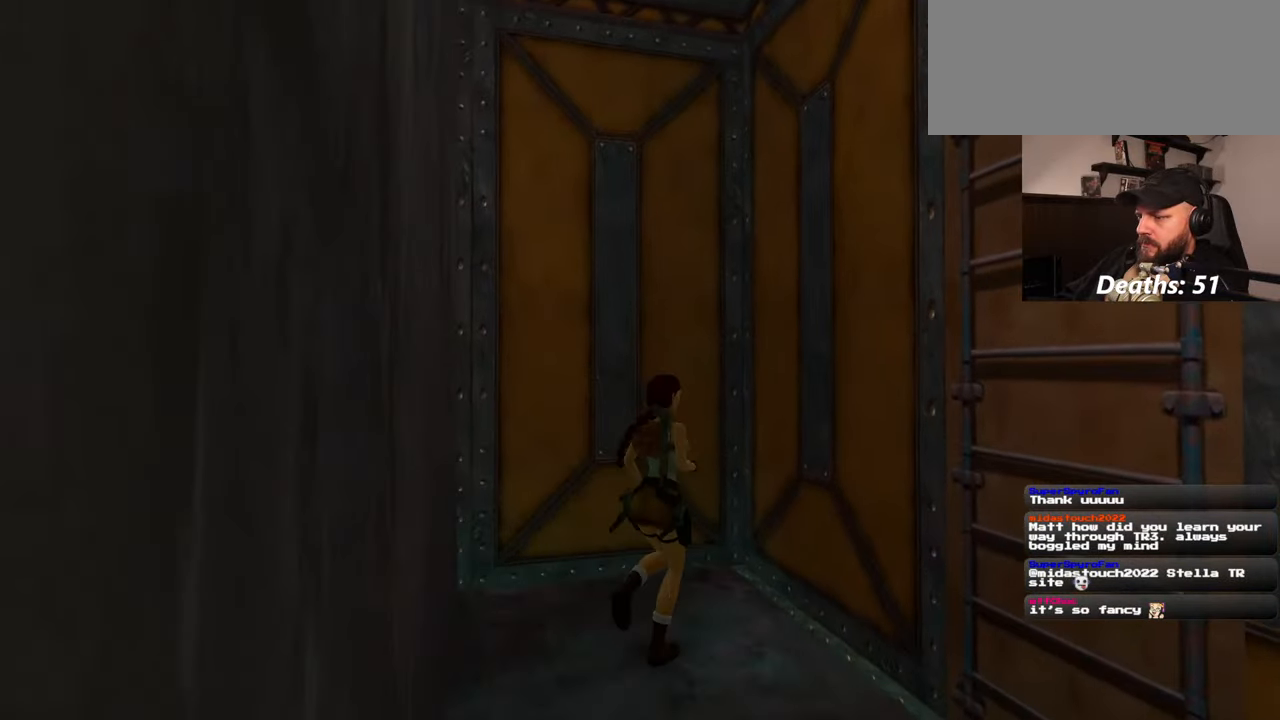
{"buttons": ["R1"], "left_stick": "up-right", "right_stick": "center", "events": [[267, "left_stick", "up-right"]]}
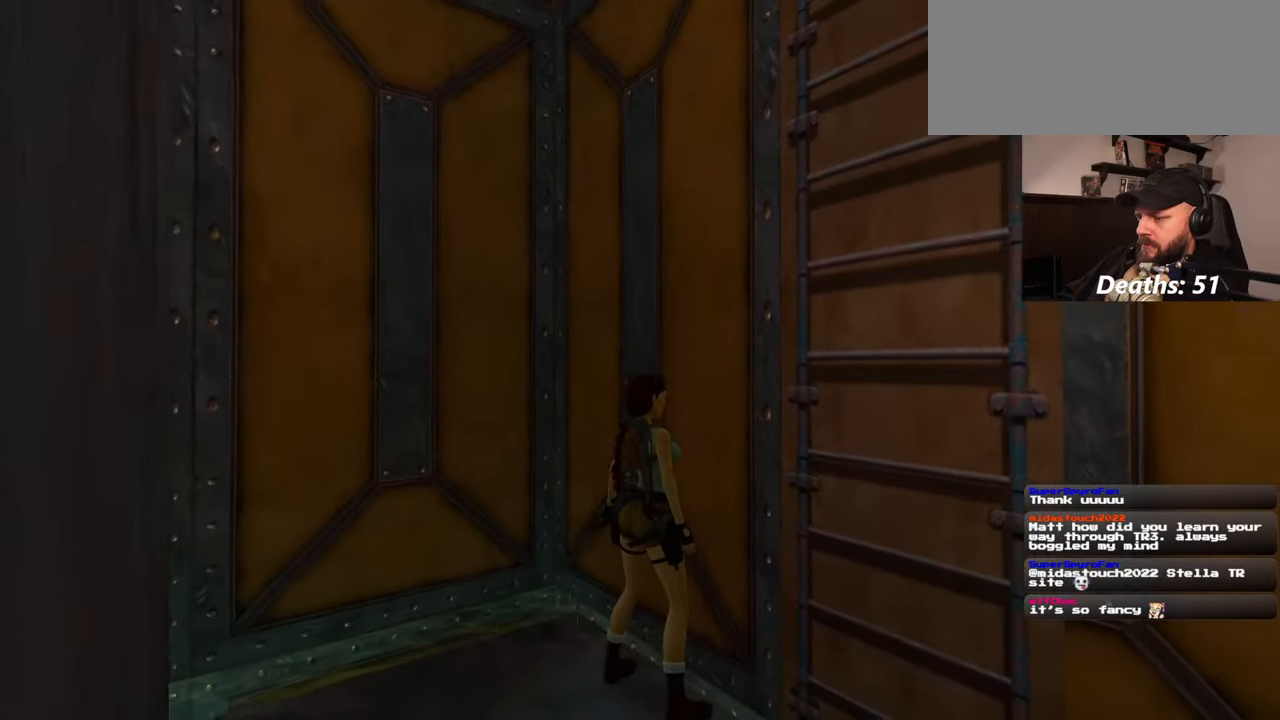
{"buttons": [], "left_stick": "center", "right_stick": "center", "events": [[100, "R1", "up"], [117, "left_stick", "center"]]}
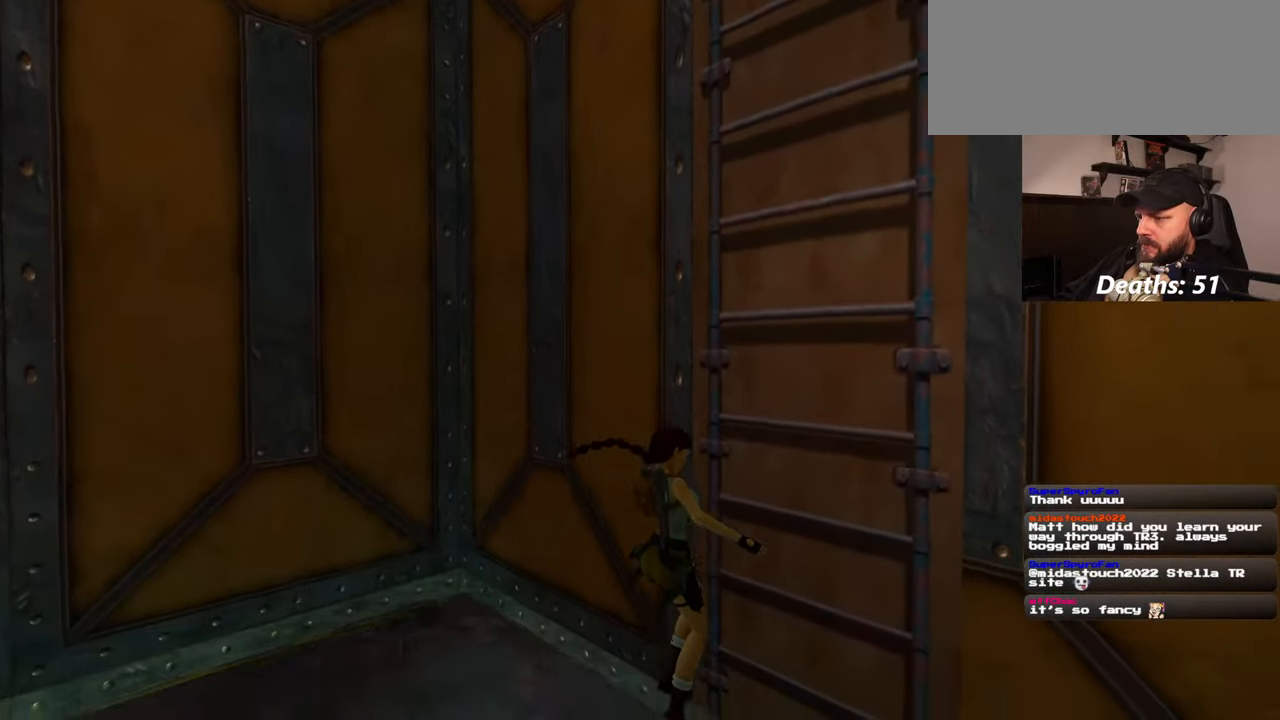
{"buttons": [], "left_stick": "down", "right_stick": "left", "events": [[234, "right_stick", "left"], [317, "left_stick", "down"]]}
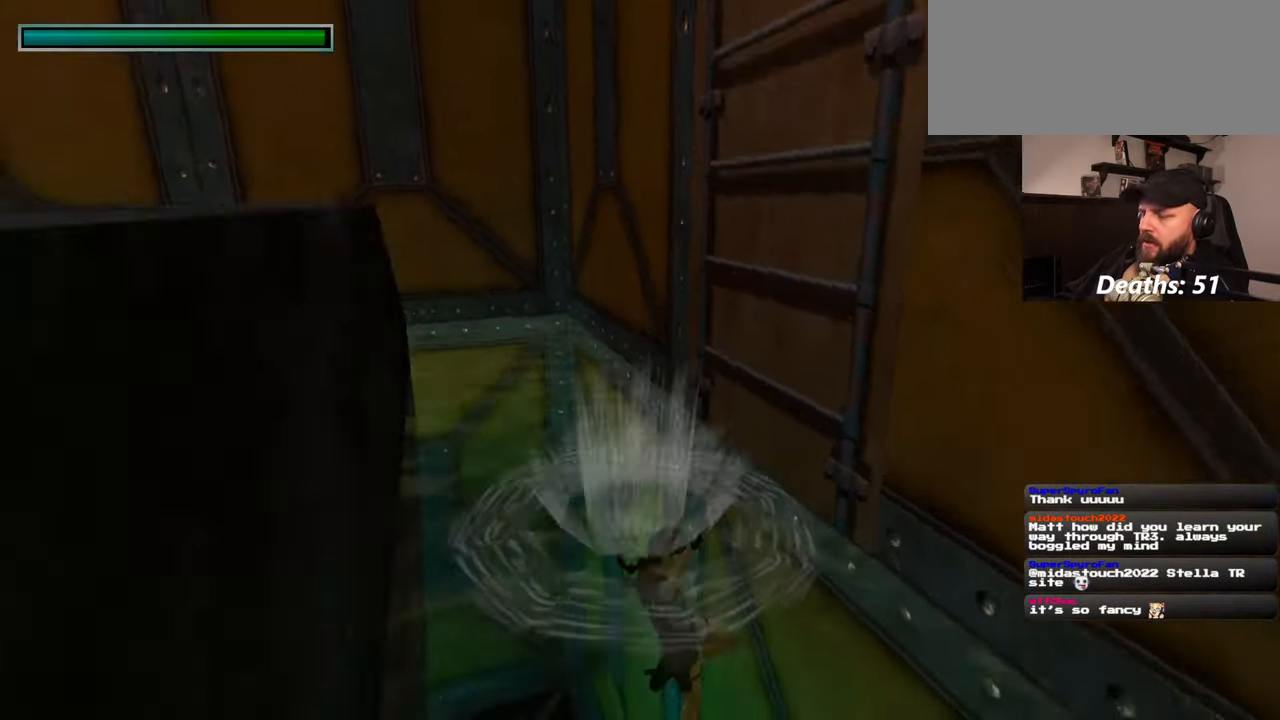
{"buttons": [], "left_stick": "up", "right_stick": "center", "events": [[34, "left_stick", "left"], [84, "left_stick", "up-left"], [167, "right_stick", "center"], [400, "left_stick", "up"]]}
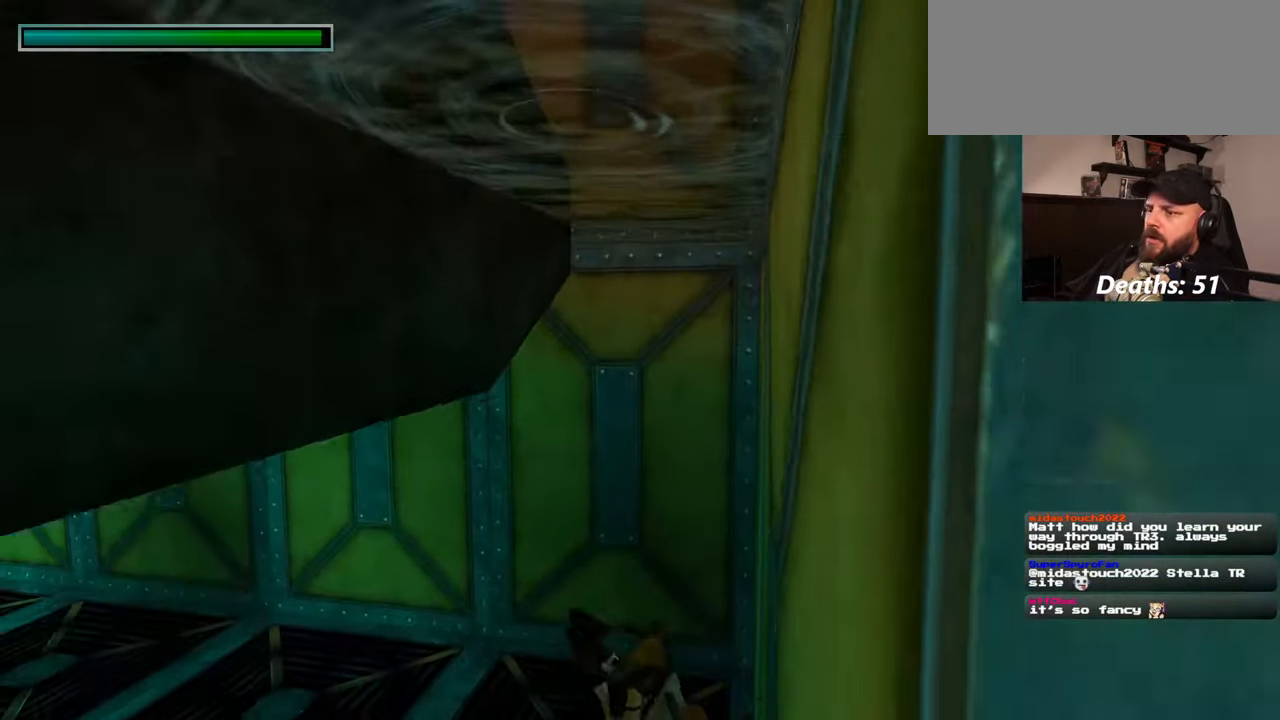
{"buttons": [], "left_stick": "up", "right_stick": "center", "events": [[134, "right_stick", "down-right"], [250, "right_stick", "center"]]}
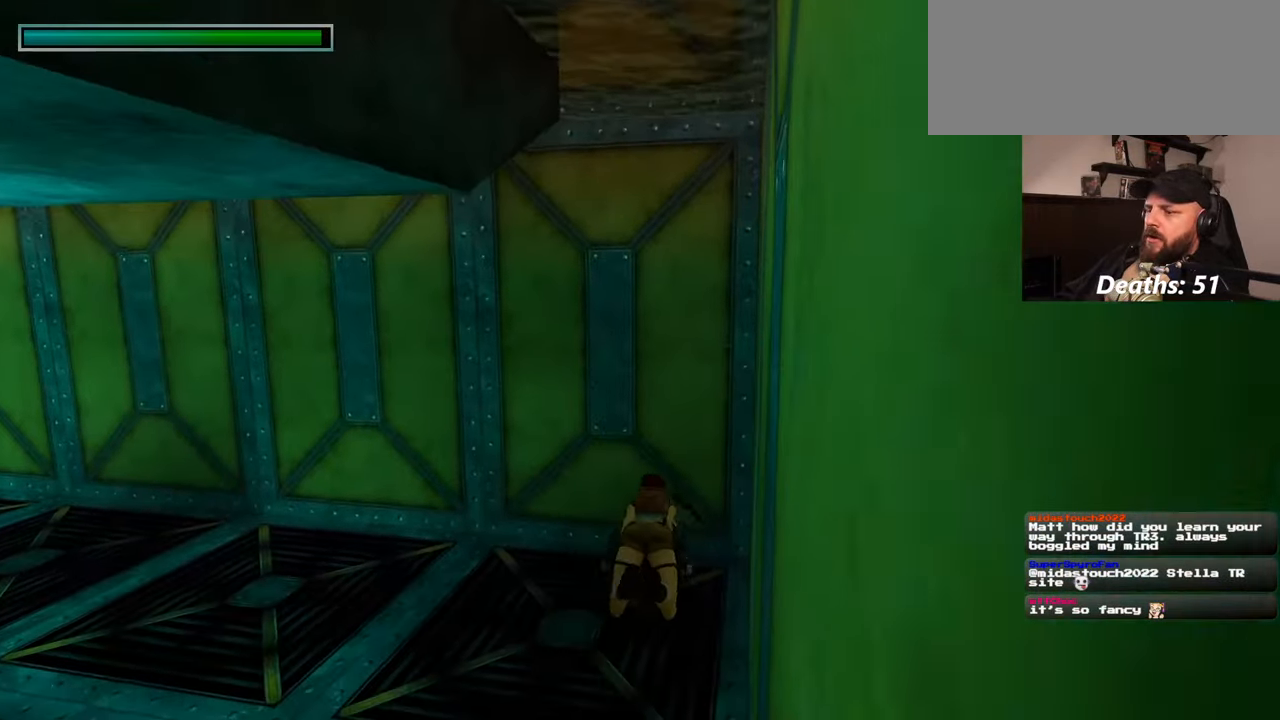
{"buttons": [], "left_stick": "up", "right_stick": "left", "events": [[100, "right_stick", "up"], [234, "right_stick", "center"], [484, "right_stick", "left"]]}
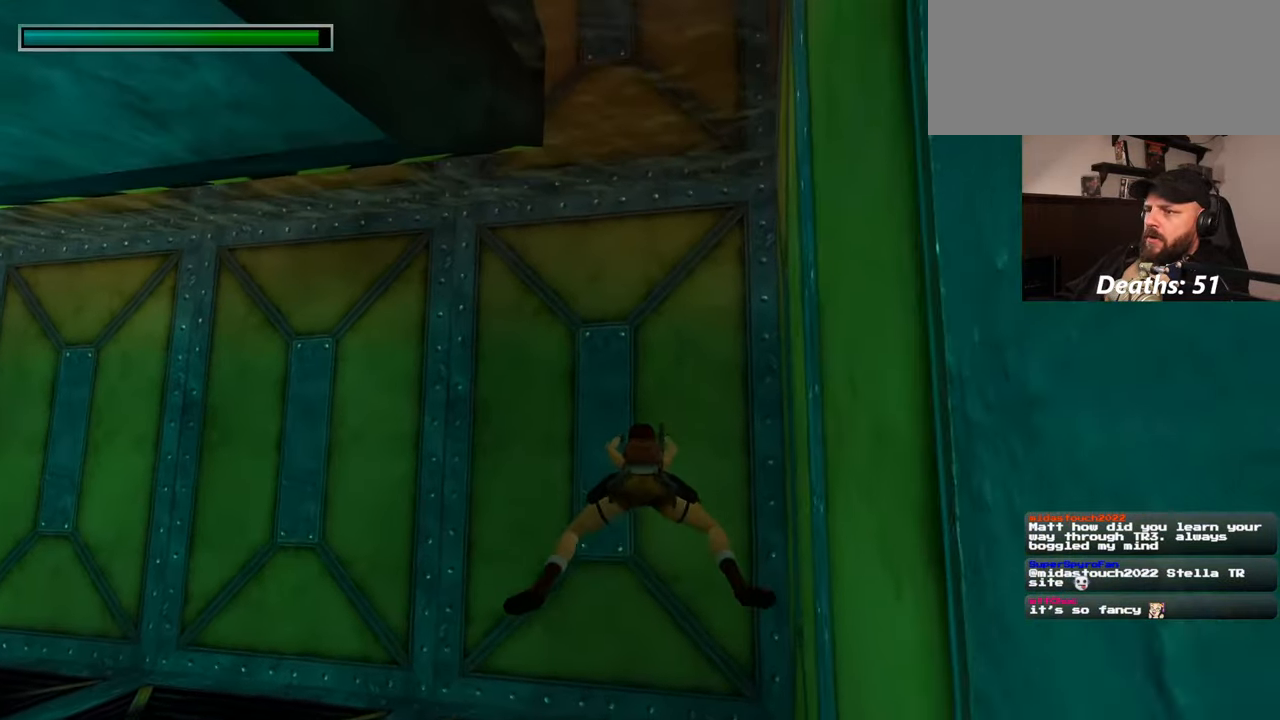
{"buttons": [], "left_stick": "up", "right_stick": "up-left", "events": [[84, "right_stick", "up-left"]]}
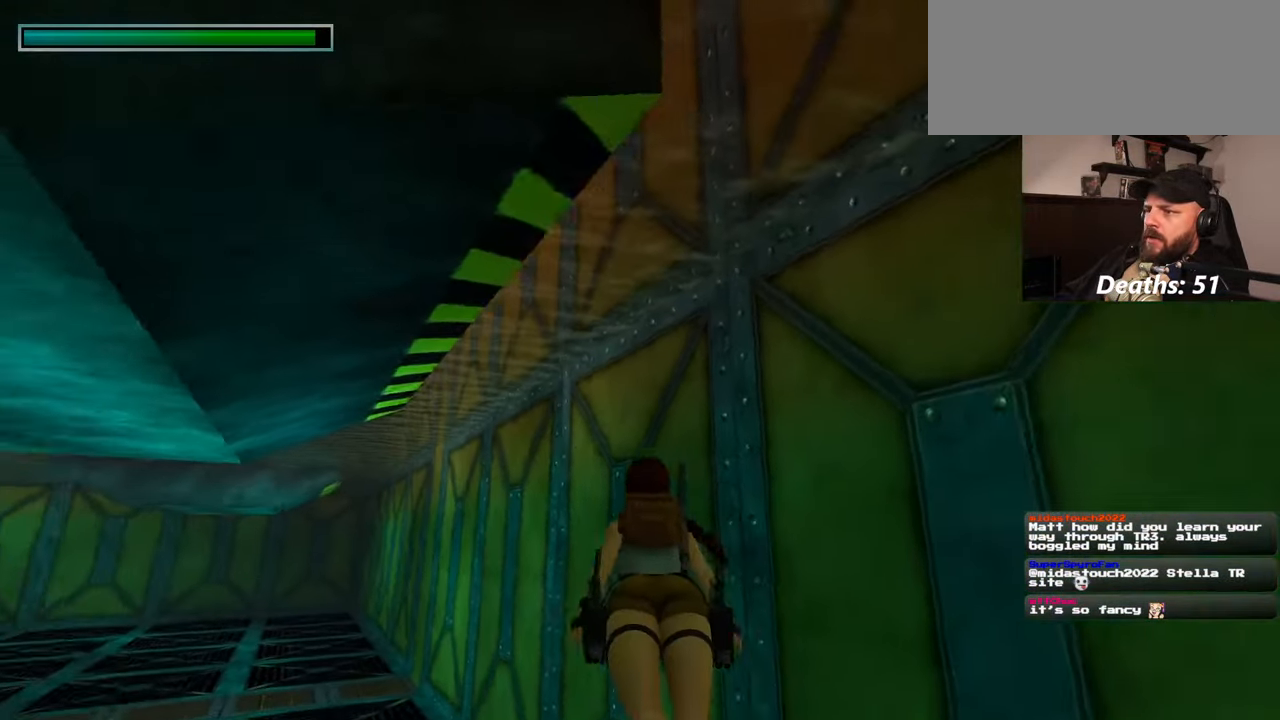
{"buttons": [], "left_stick": "up-right", "right_stick": "up-left", "events": [[100, "left_stick", "up-right"]]}
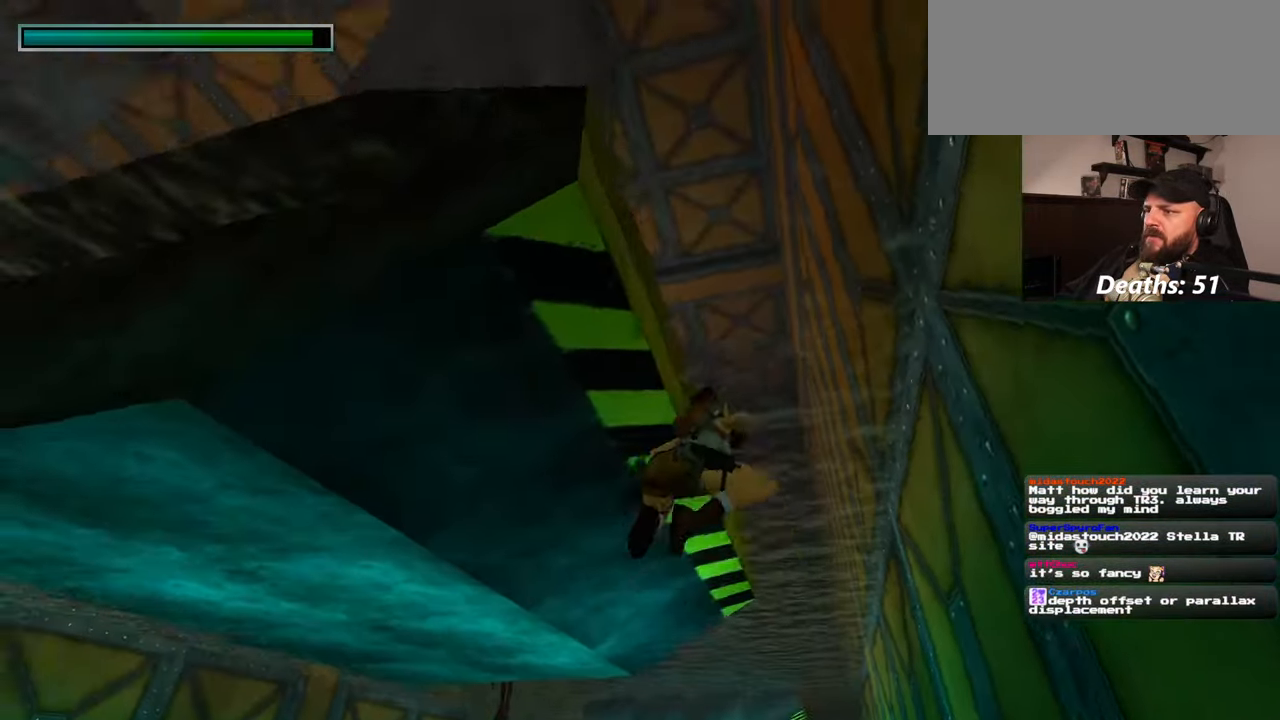
{"buttons": [], "left_stick": "up", "right_stick": "down", "events": [[350, "left_stick", "up"], [434, "right_stick", "down-left"], [484, "right_stick", "down"]]}
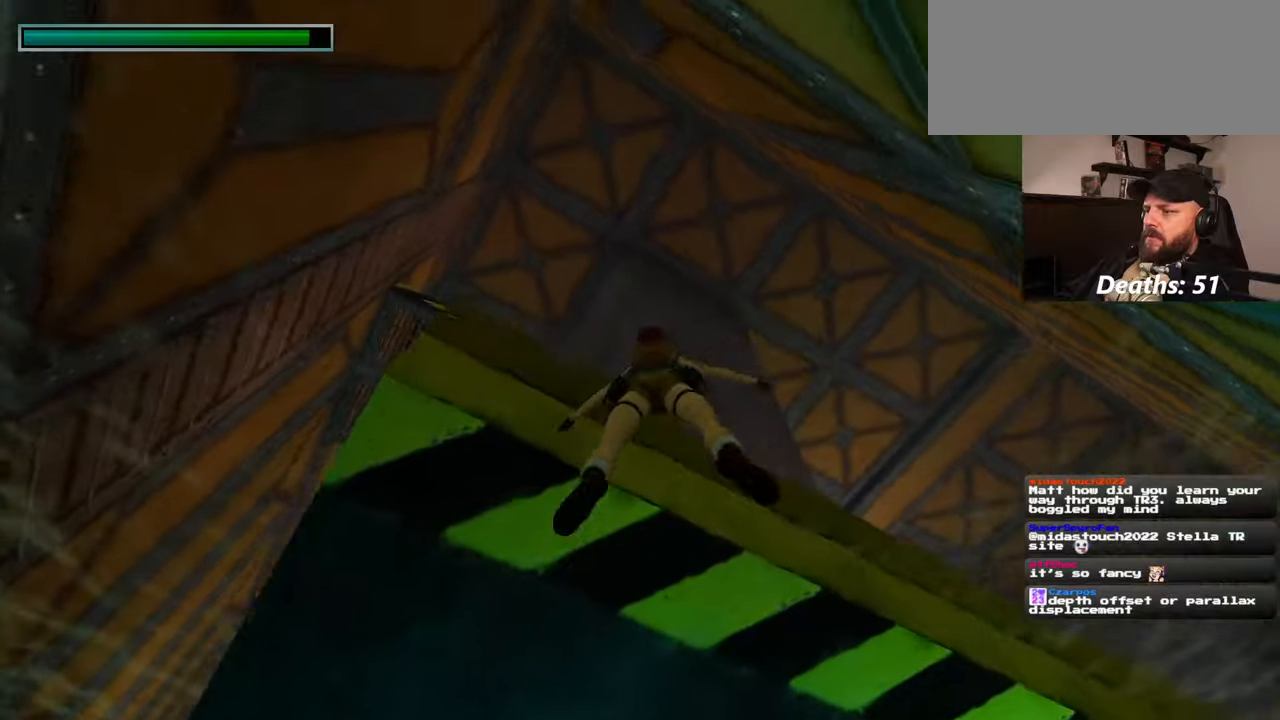
{"buttons": [], "left_stick": "up", "right_stick": "center", "events": [[150, "right_stick", "center"]]}
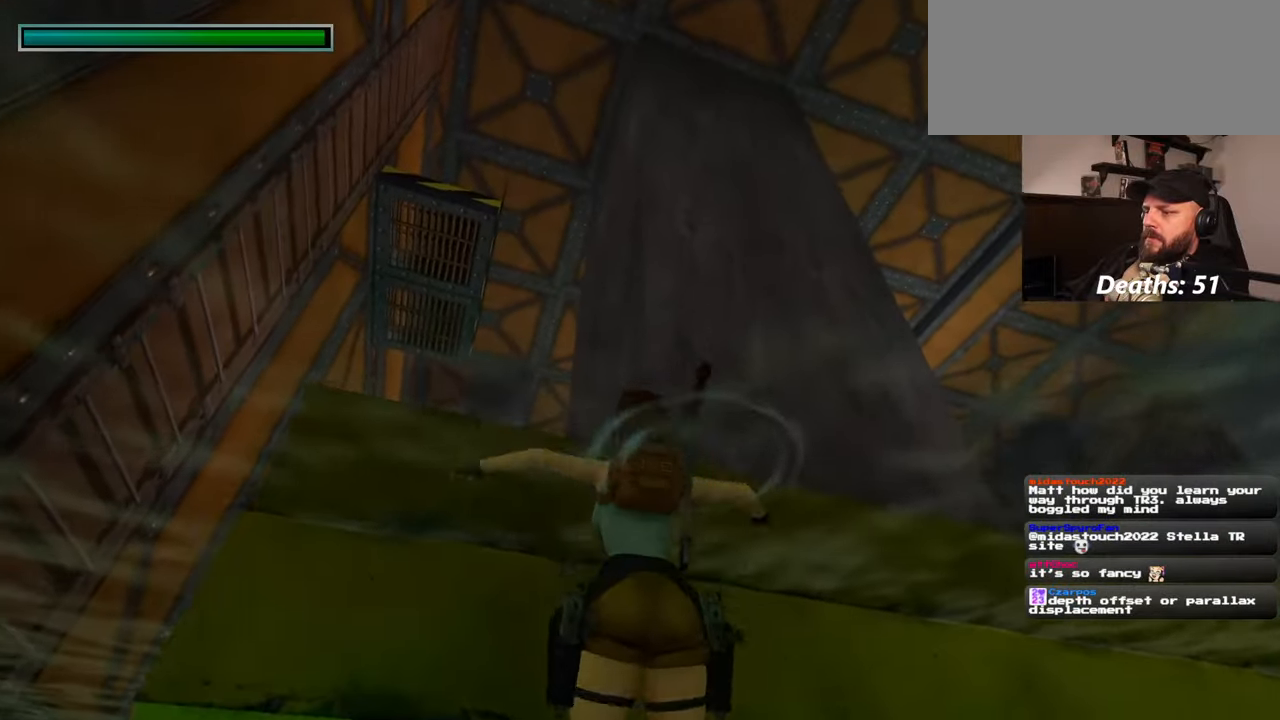
{"buttons": [], "left_stick": "up", "right_stick": "center", "events": [[317, "right_stick", "left"], [484, "right_stick", "center"]]}
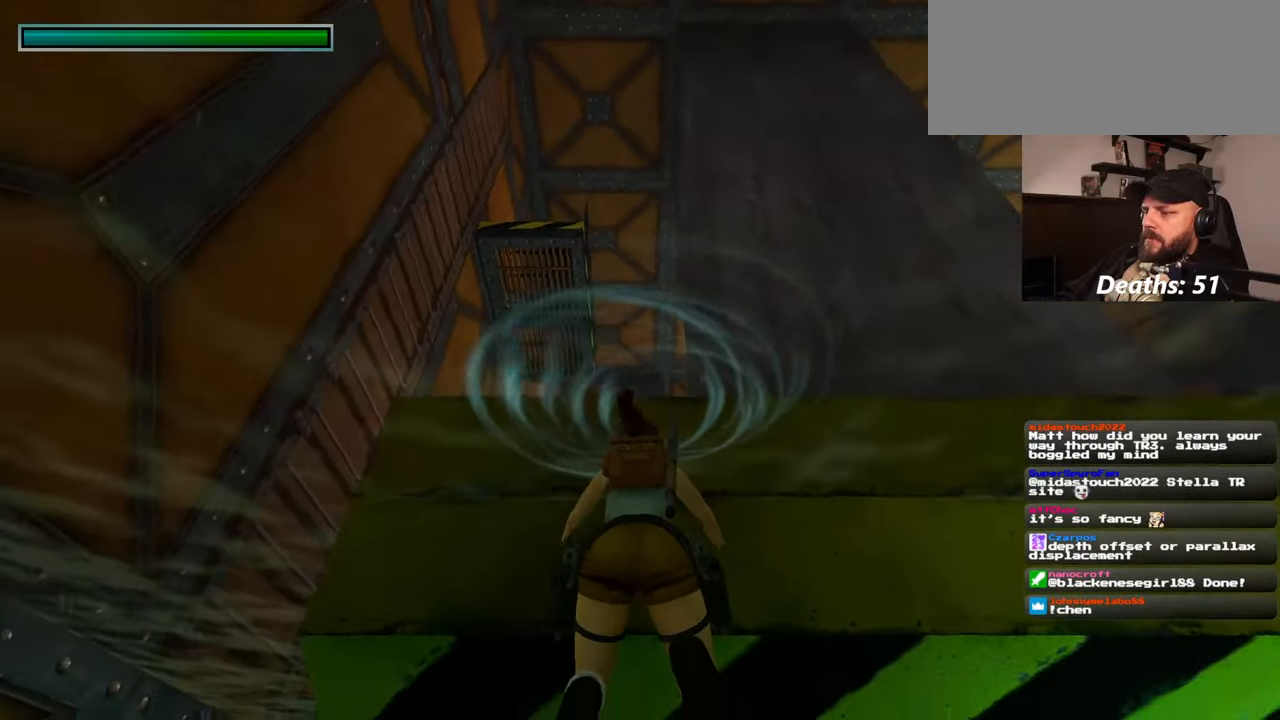
{"buttons": [], "left_stick": "up", "right_stick": "center", "events": []}
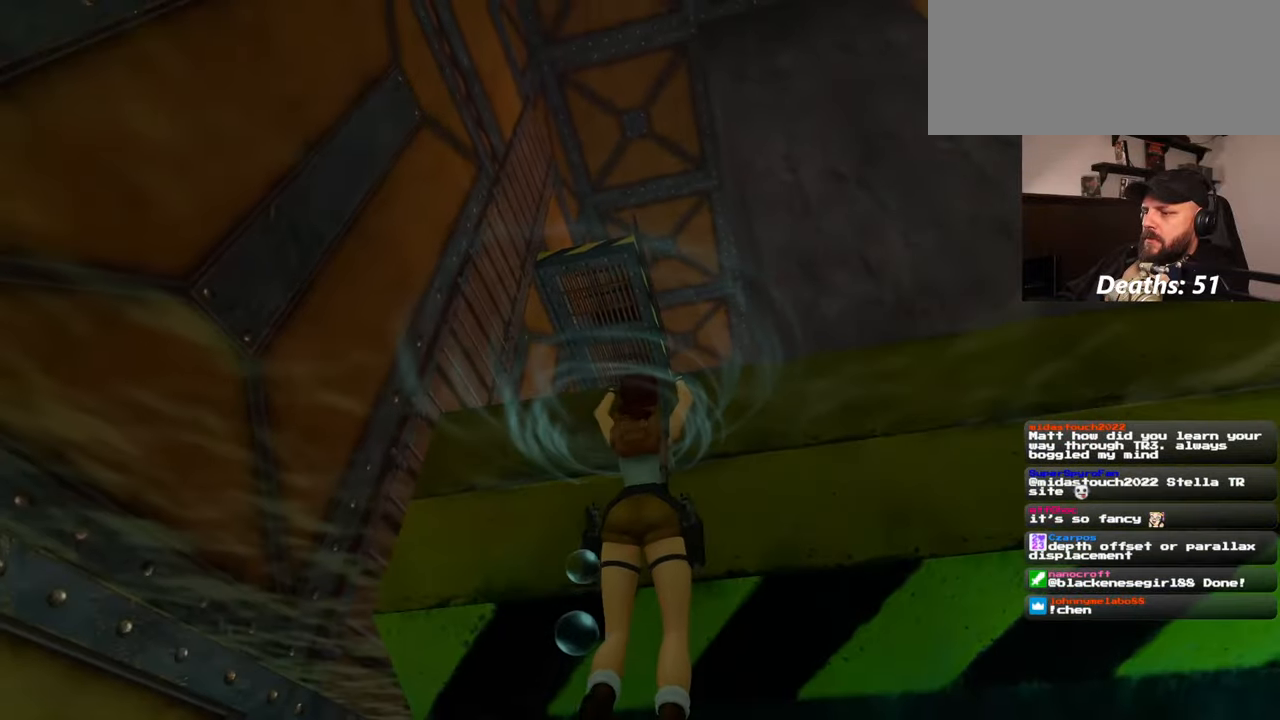
{"buttons": [], "left_stick": "up", "right_stick": "down", "events": [[34, "left_stick", "center"], [150, "right_stick", "down"], [334, "left_stick", "up"]]}
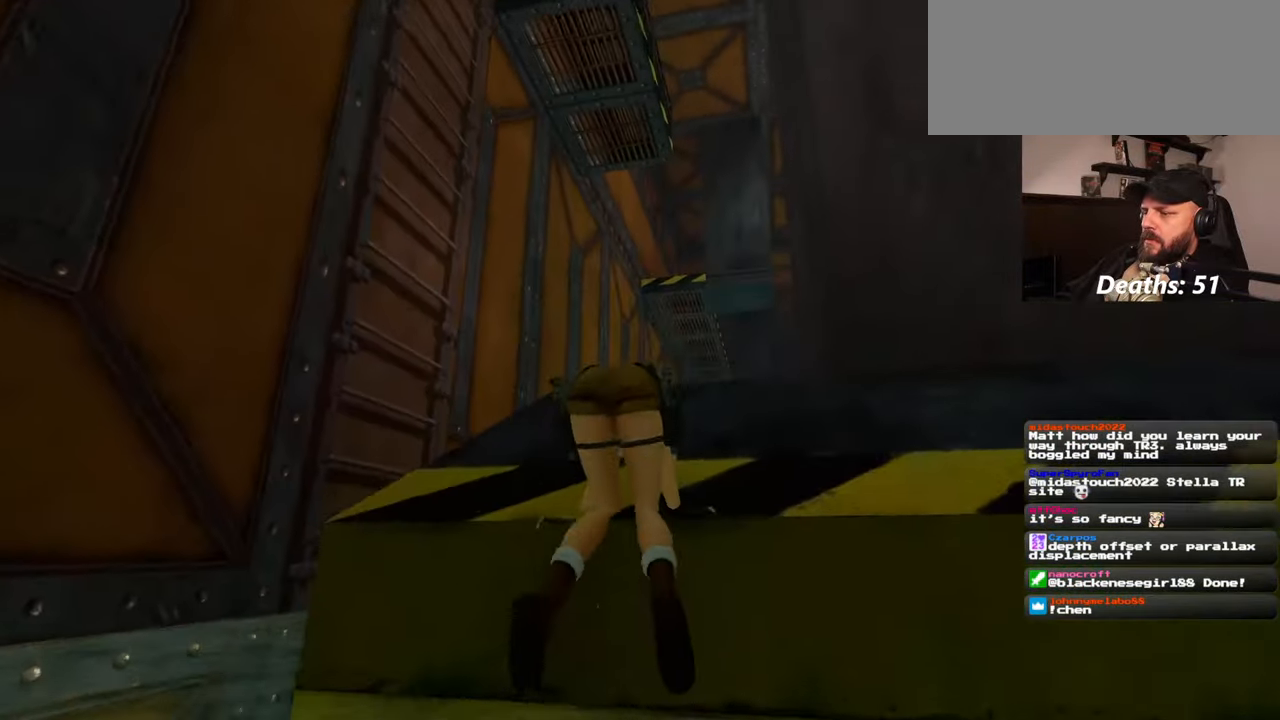
{"buttons": [], "left_stick": "up", "right_stick": "center", "events": [[67, "right_stick", "down-right"], [250, "right_stick", "center"]]}
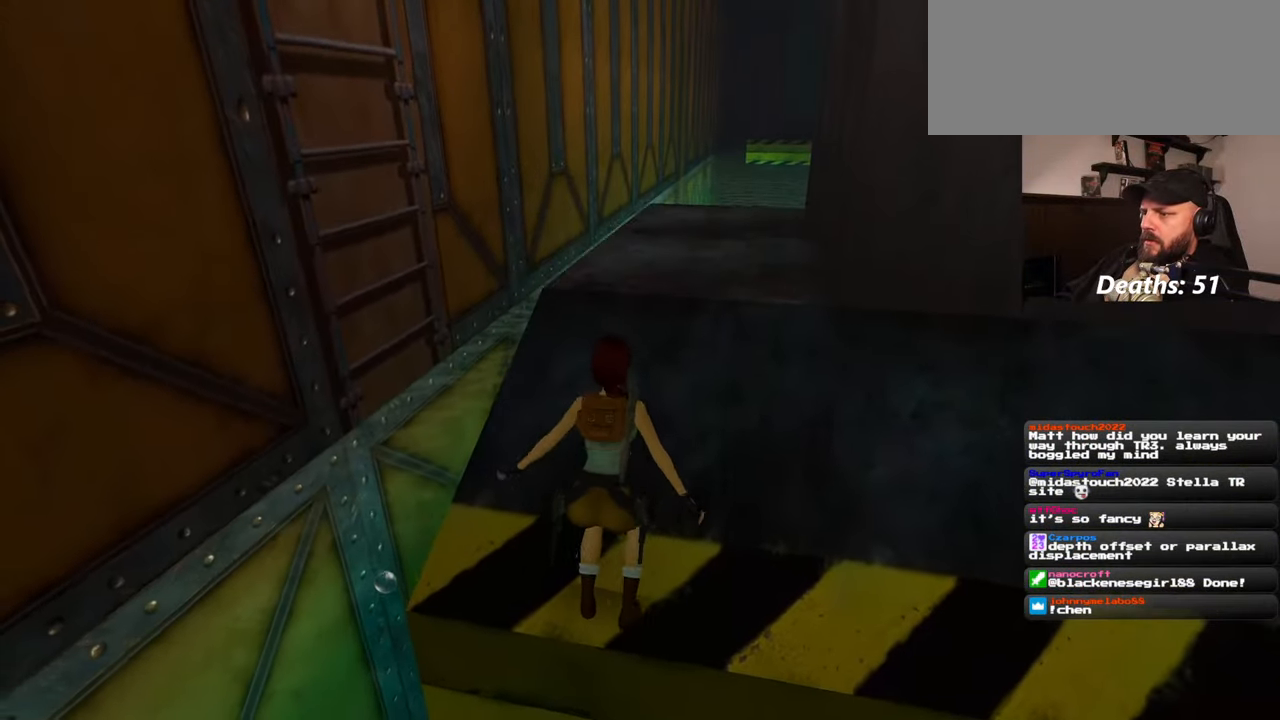
{"buttons": [], "left_stick": "up", "right_stick": "left", "events": [[484, "right_stick", "left"]]}
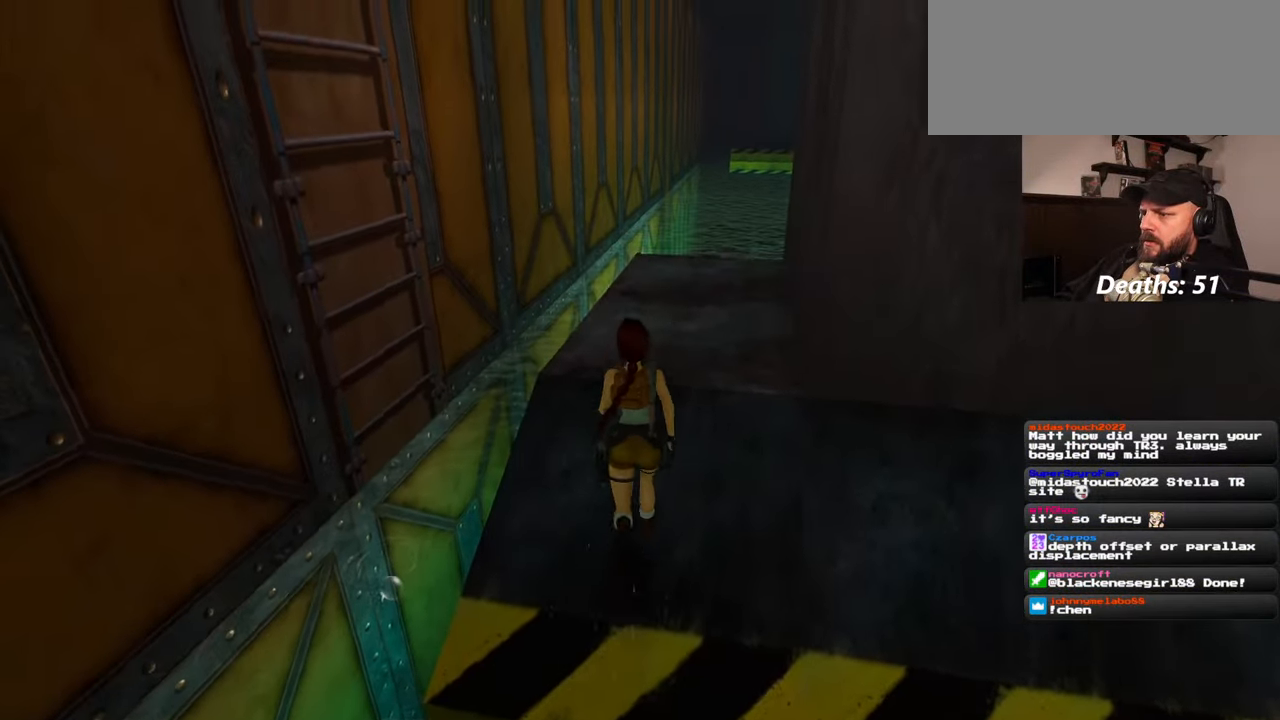
{"buttons": [], "left_stick": "right", "right_stick": "left", "events": [[34, "left_stick", "up-right"], [367, "left_stick", "right"]]}
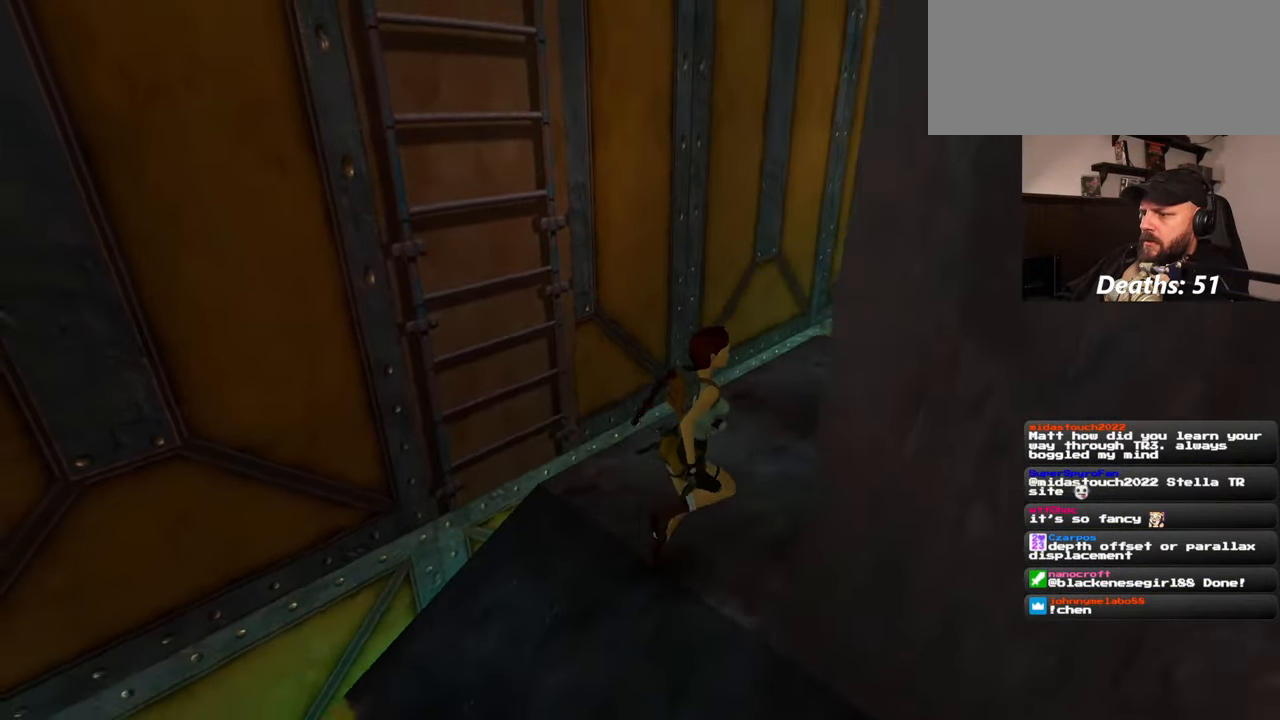
{"buttons": ["R1"], "left_stick": "center", "right_stick": "center", "events": [[34, "left_stick", "up"], [84, "left_stick", "center"], [200, "R1", "down"], [217, "right_stick", "center"]]}
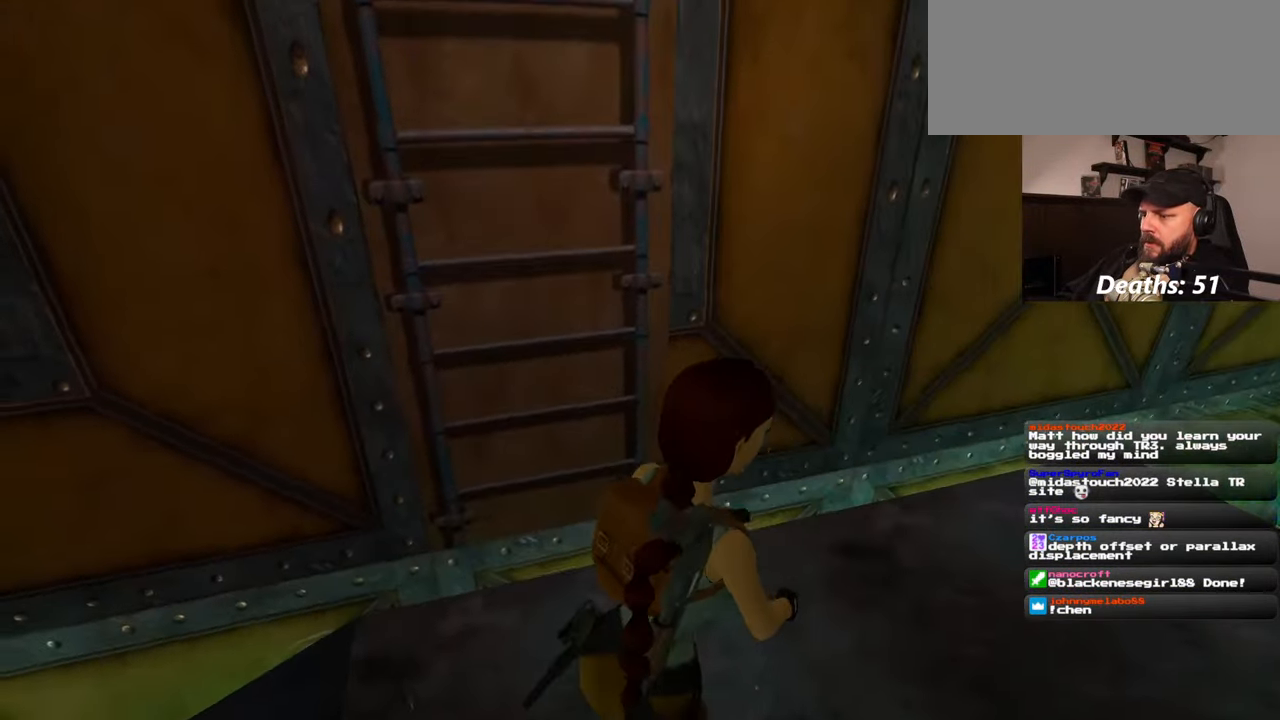
{"buttons": ["R1"], "left_stick": "up", "right_stick": "center", "events": [[100, "left_stick", "up"], [100, "right_stick", "down-left"], [217, "right_stick", "center"]]}
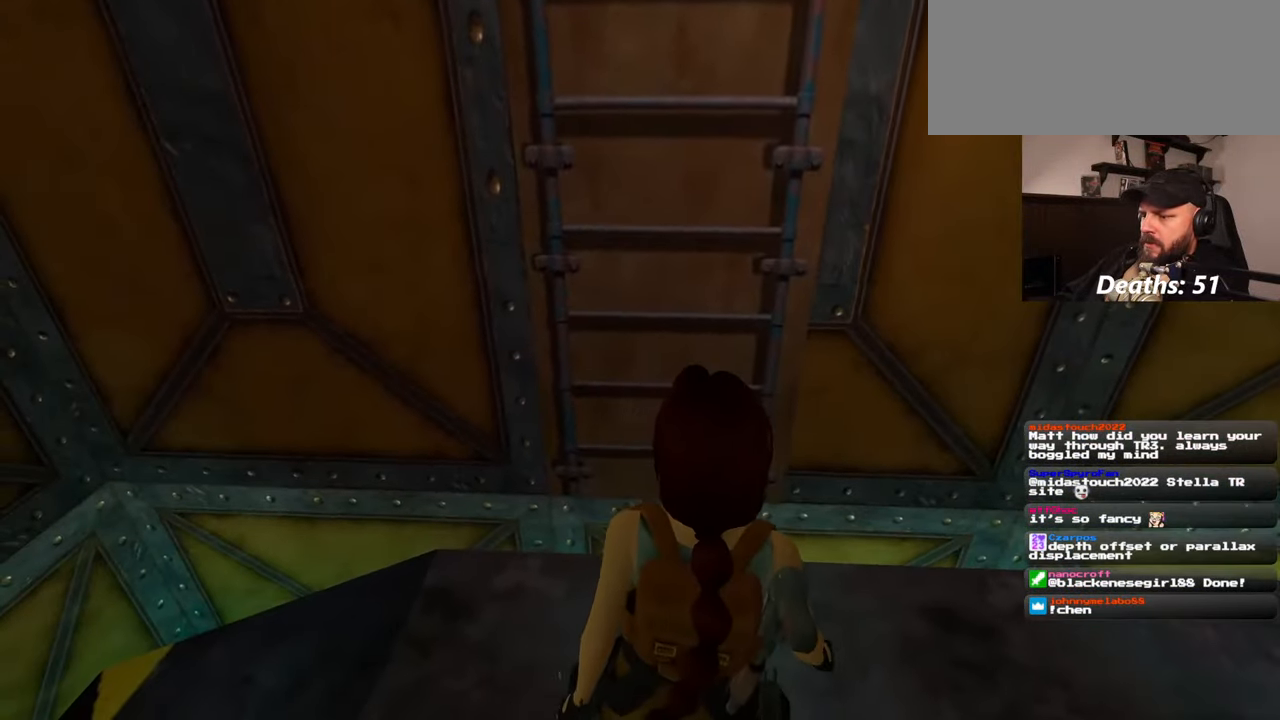
{"buttons": ["R1"], "left_stick": "up", "right_stick": "up", "events": [[400, "right_stick", "up"]]}
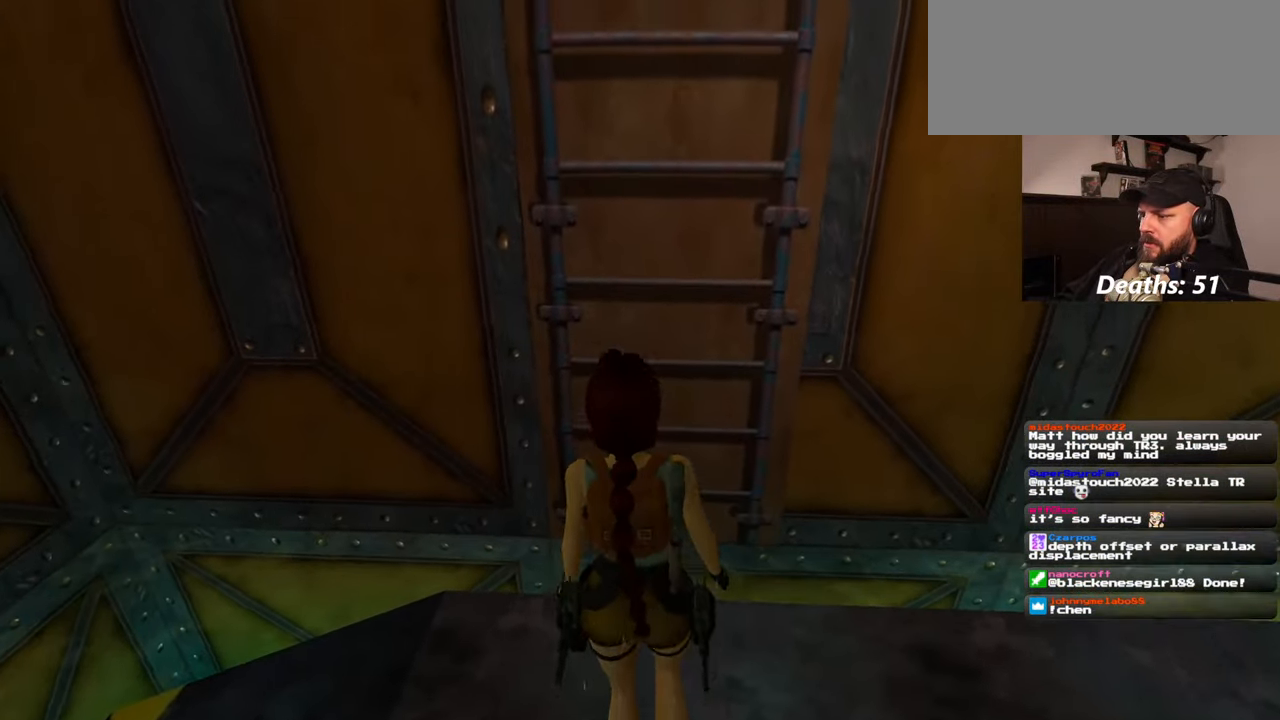
{"buttons": ["R1"], "left_stick": "up", "right_stick": "center", "events": [[17, "right_stick", "center"]]}
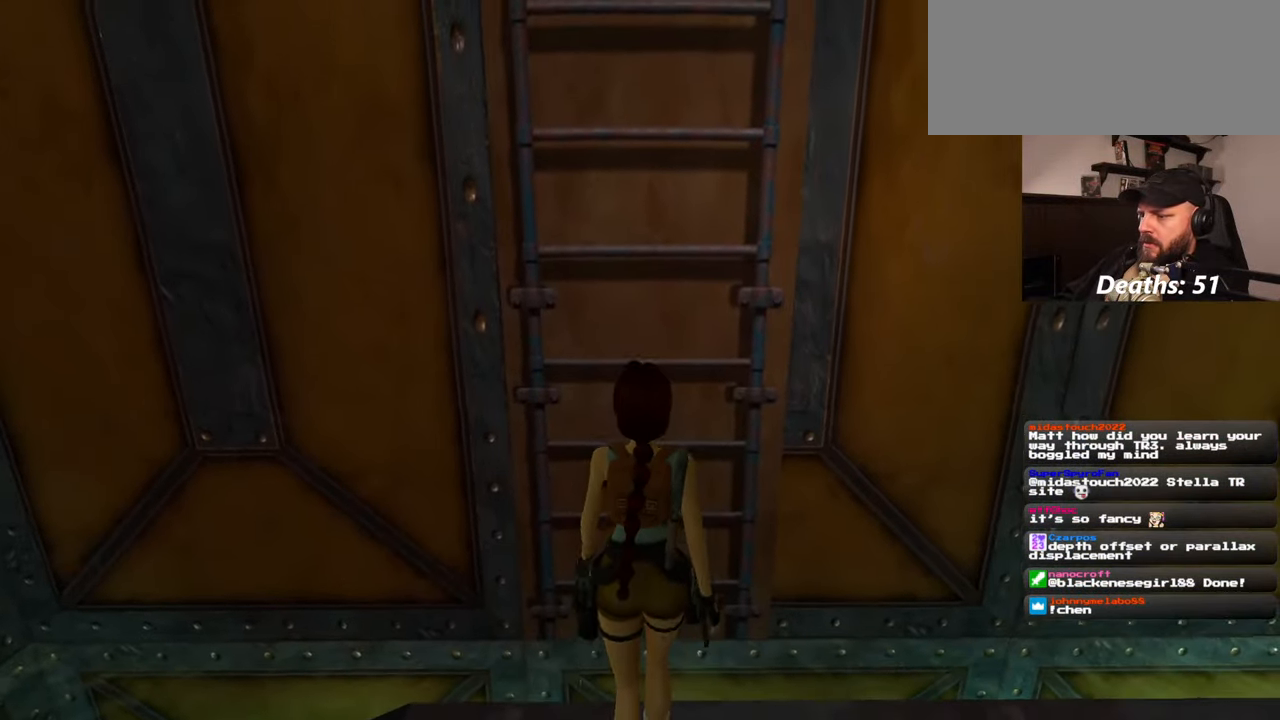
{"buttons": [], "left_stick": "center", "right_stick": "center", "events": [[434, "left_stick", "center"], [484, "R1", "up"]]}
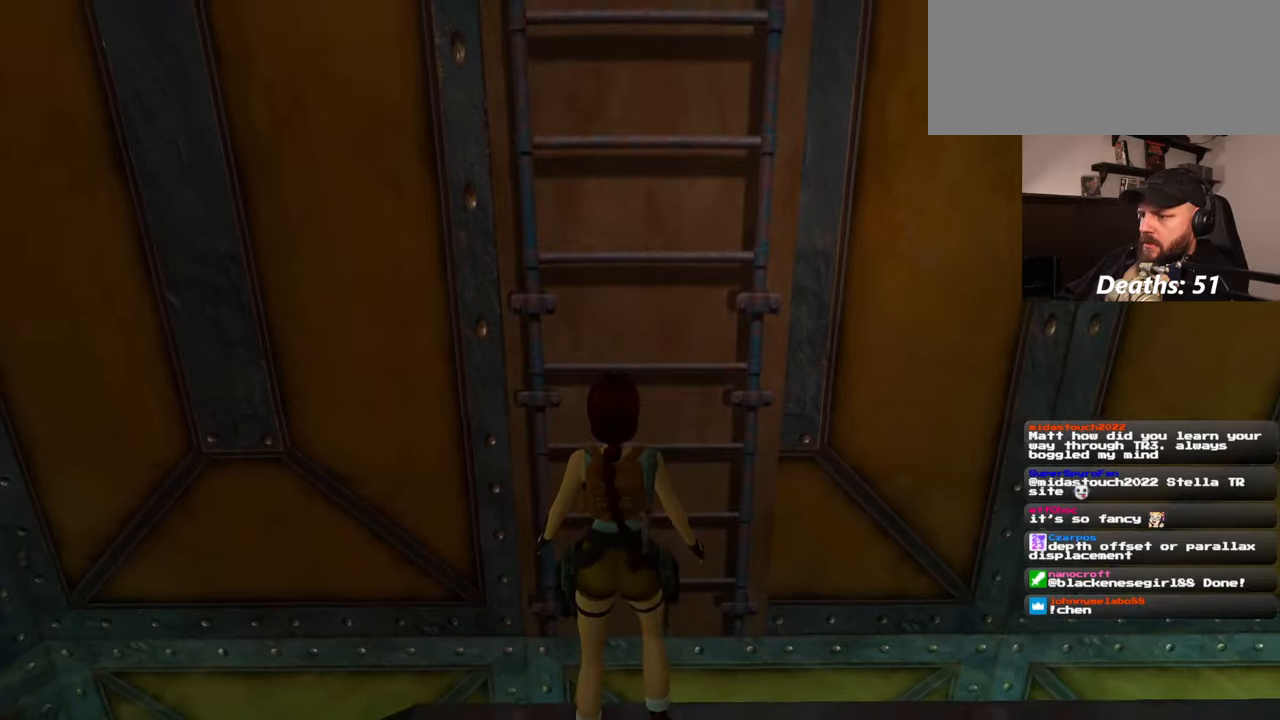
{"buttons": ["SQUARE"], "left_stick": "up", "right_stick": "center", "events": [[300, "SQUARE", "down"], [434, "left_stick", "up"]]}
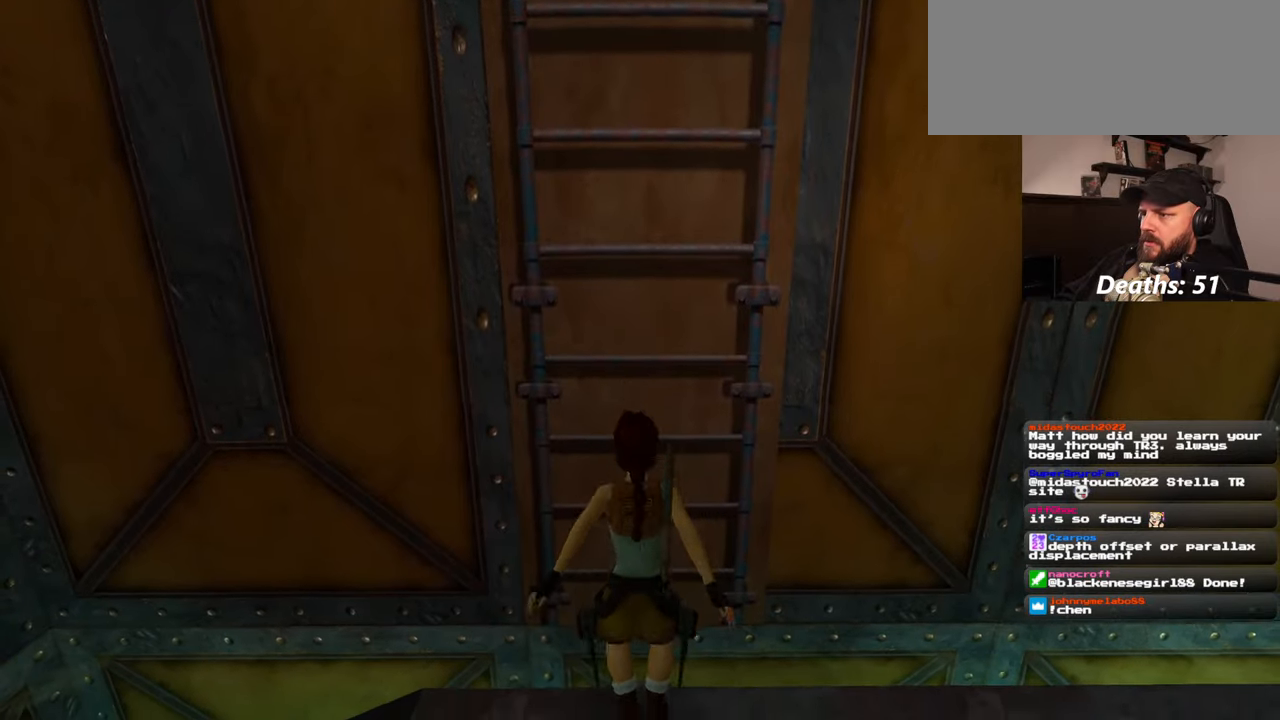
{"buttons": [], "left_stick": "center", "right_stick": "center", "events": [[84, "SQUARE", "up"], [100, "left_stick", "center"]]}
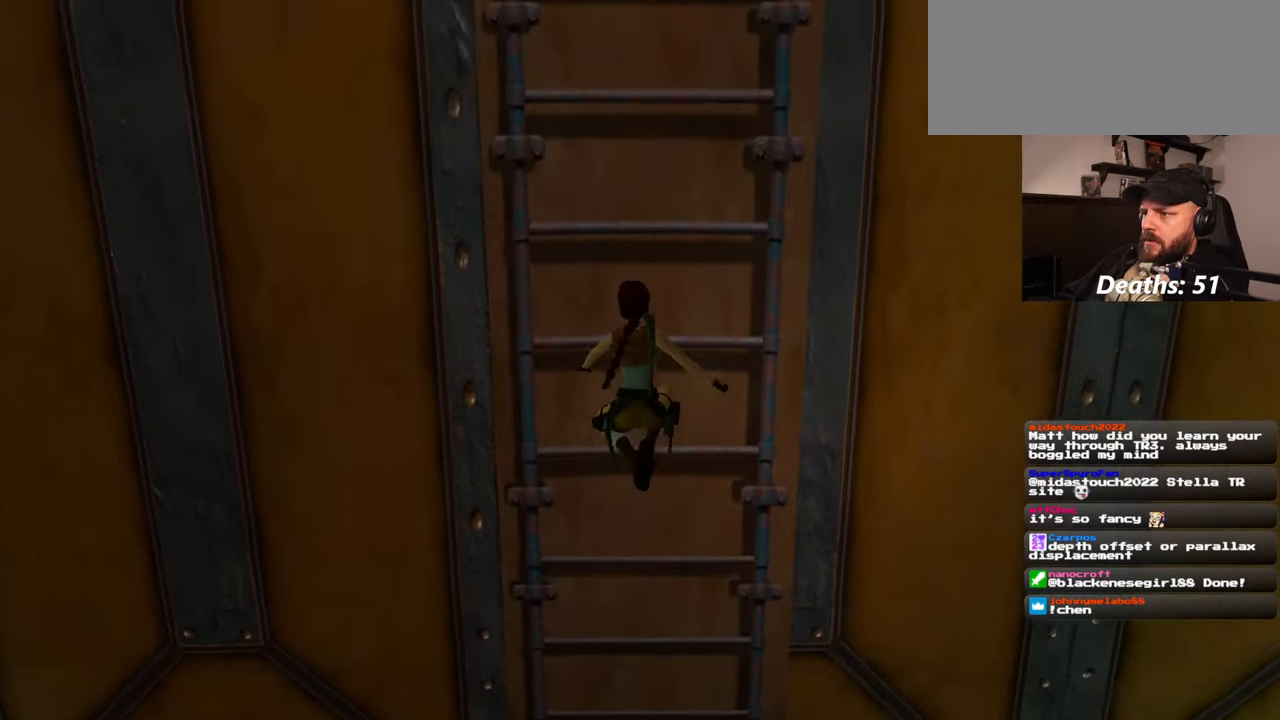
{"buttons": [], "left_stick": "center", "right_stick": "center", "events": []}